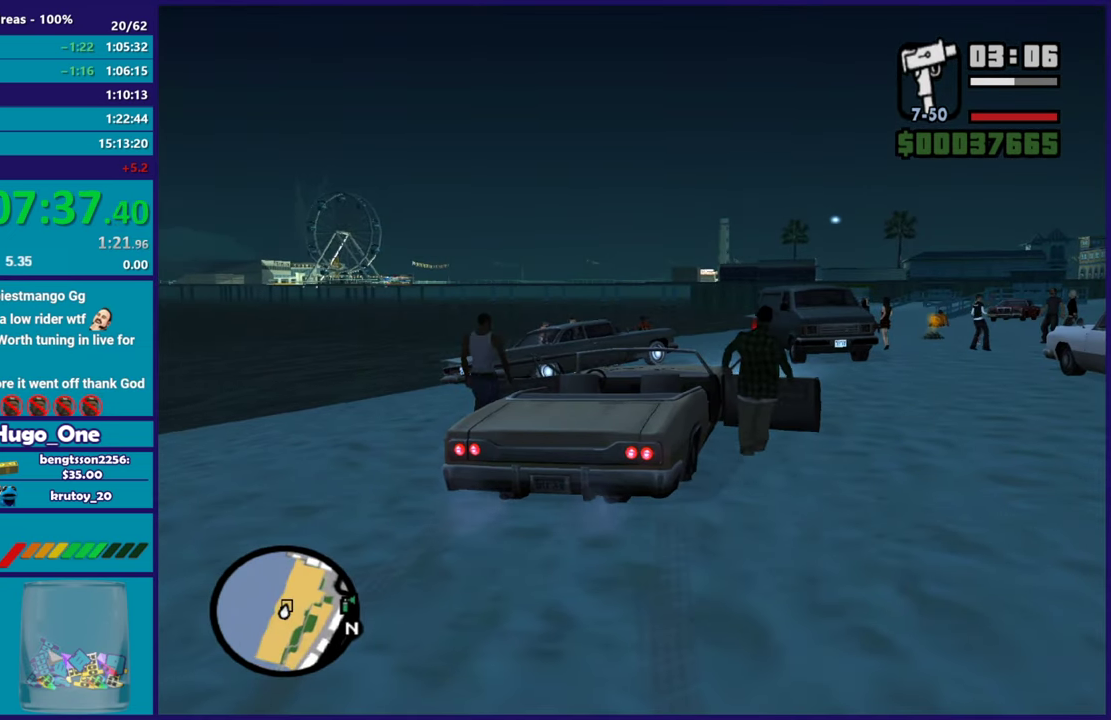
Gameplay with a controller (Xbox layout); each line is a JSON object with the inputs held at the frame after it. "events" lists button and stick changes between this image and that frame as [ms after this image, input, new state], when the widget could be followed in between.
{"buttons": [], "left_stick": "up", "right_stick": "center", "events": [[66, "A", "up"], [133, "A", "down"], [250, "A", "up"], [333, "left_stick", "up-right"], [350, "A", "down"], [383, "left_stick", "up"], [450, "A", "up"]]}
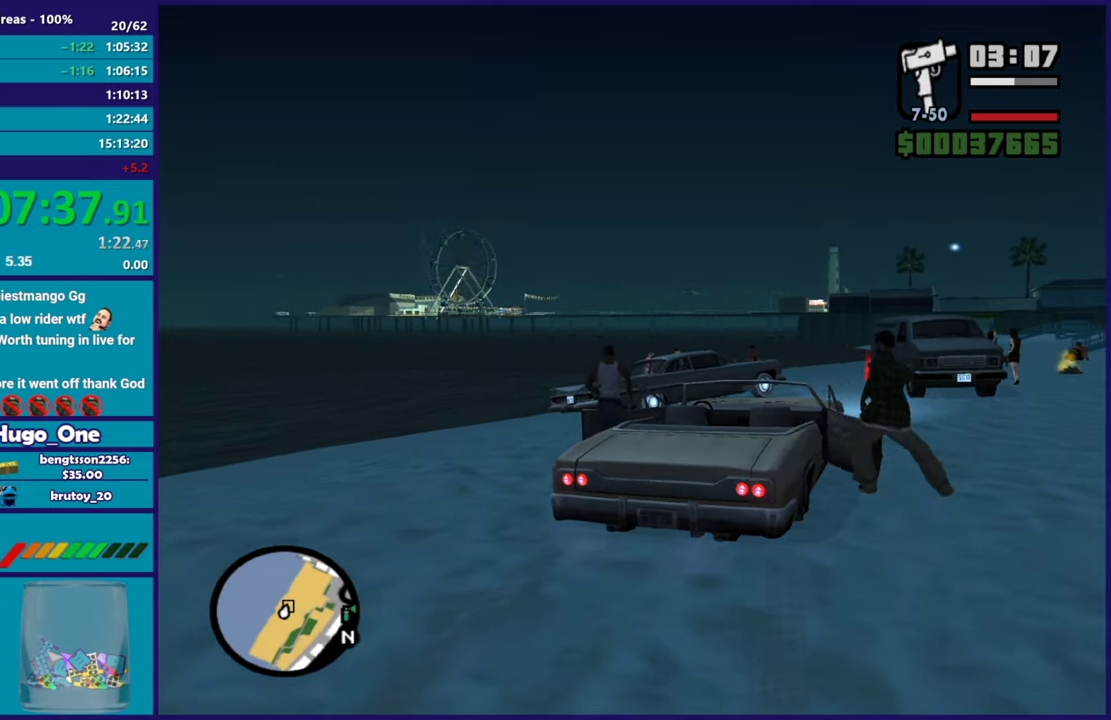
{"buttons": ["A"], "left_stick": "up-right", "right_stick": "center", "events": [[33, "left_stick", "up-right"], [50, "A", "down"], [150, "A", "up"], [250, "A", "down"], [350, "A", "up"], [451, "A", "down"]]}
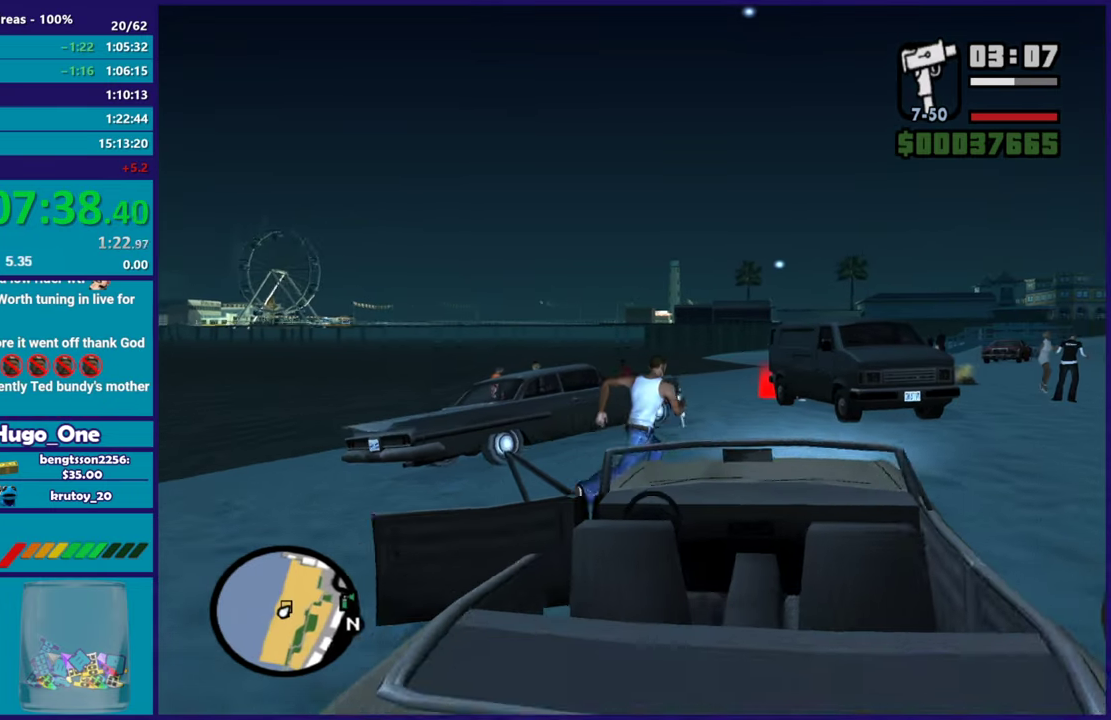
{"buttons": [], "left_stick": "up", "right_stick": "center", "events": [[50, "A", "up"], [133, "A", "down"], [250, "A", "up"], [267, "left_stick", "up"], [333, "A", "down"], [433, "A", "up"]]}
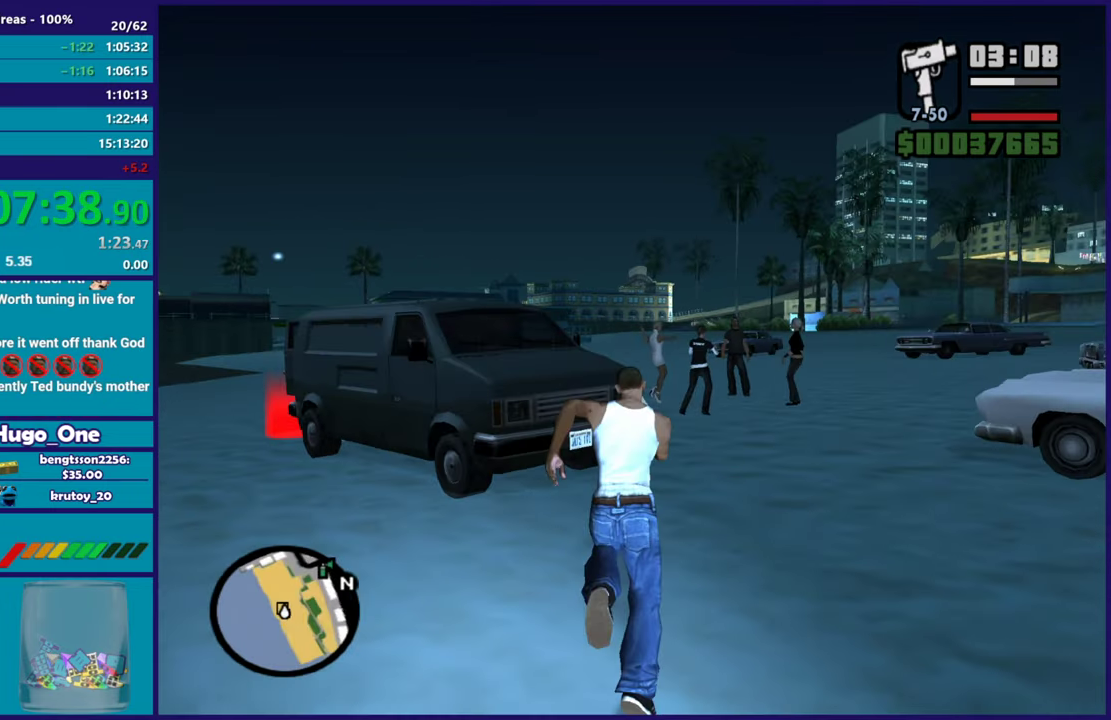
{"buttons": [], "left_stick": "up-left", "right_stick": "center", "events": [[17, "A", "down"], [117, "A", "up"], [217, "A", "down"], [250, "left_stick", "up-right"], [300, "A", "up"], [300, "left_stick", "up"], [350, "left_stick", "up-left"], [400, "A", "down"], [501, "A", "up"]]}
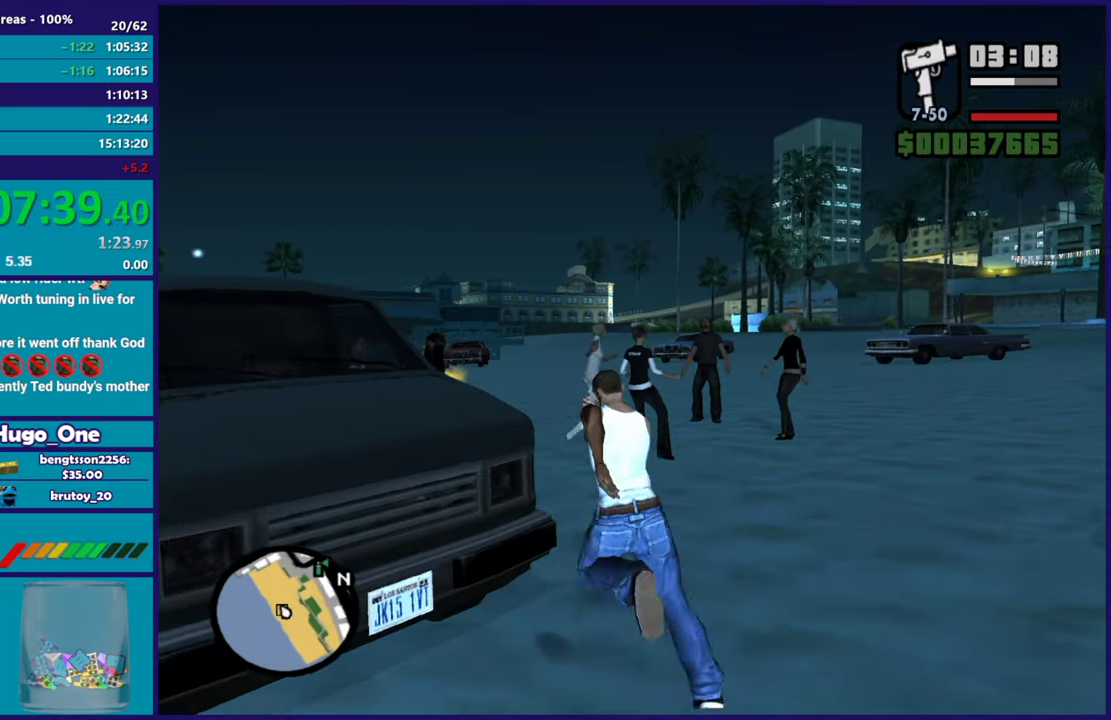
{"buttons": ["Y"], "left_stick": "center", "right_stick": "center", "events": [[100, "Y", "down"], [116, "left_stick", "center"], [216, "Y", "up"], [267, "Y", "down"], [400, "Y", "up"], [467, "Y", "down"]]}
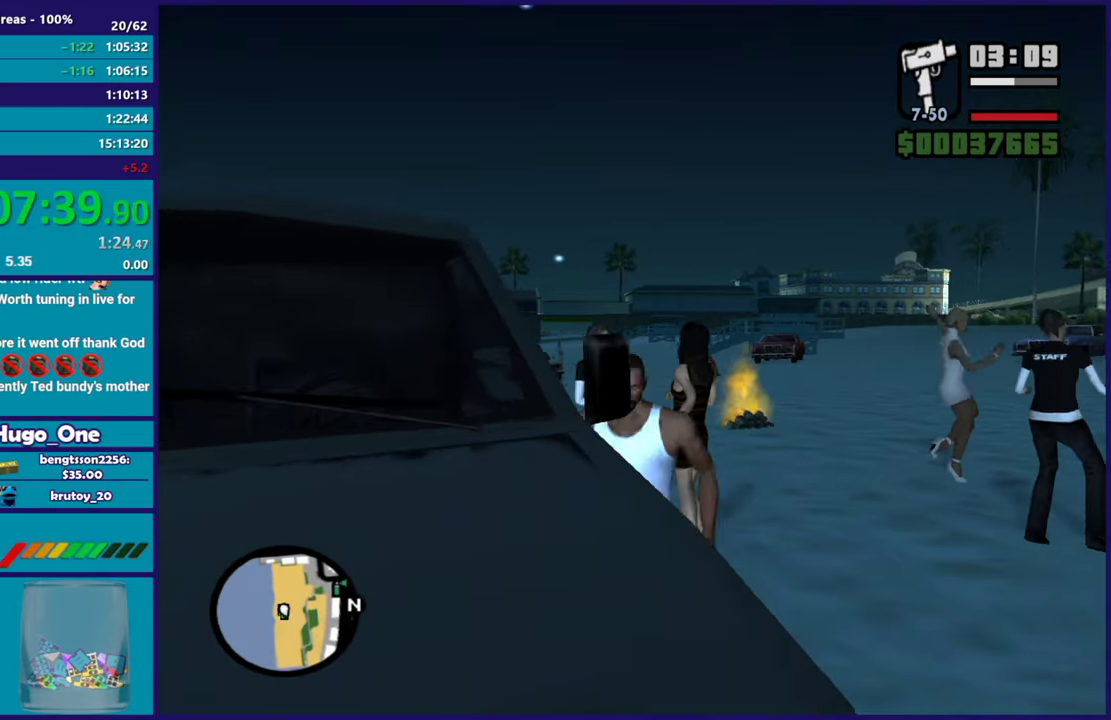
{"buttons": [], "left_stick": "center", "right_stick": "center", "events": [[100, "Y", "up"], [167, "Y", "down"], [284, "Y", "up"], [350, "Y", "down"], [484, "Y", "up"]]}
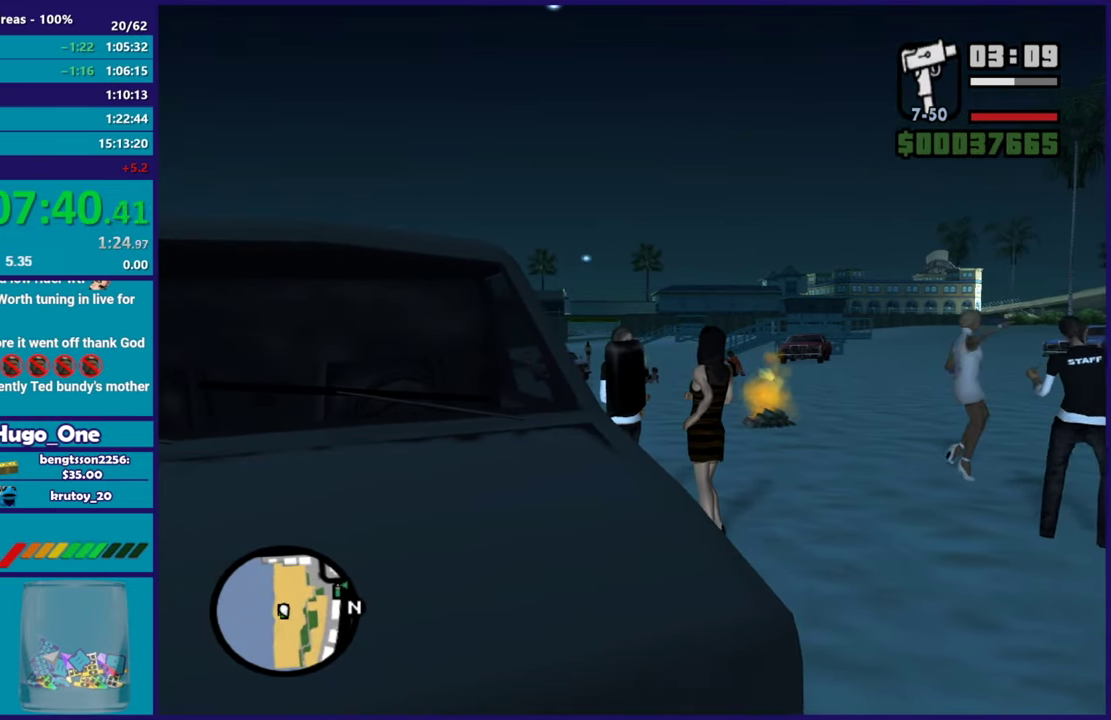
{"buttons": [], "left_stick": "center", "right_stick": "center", "events": [[50, "Y", "down"], [200, "Y", "up"]]}
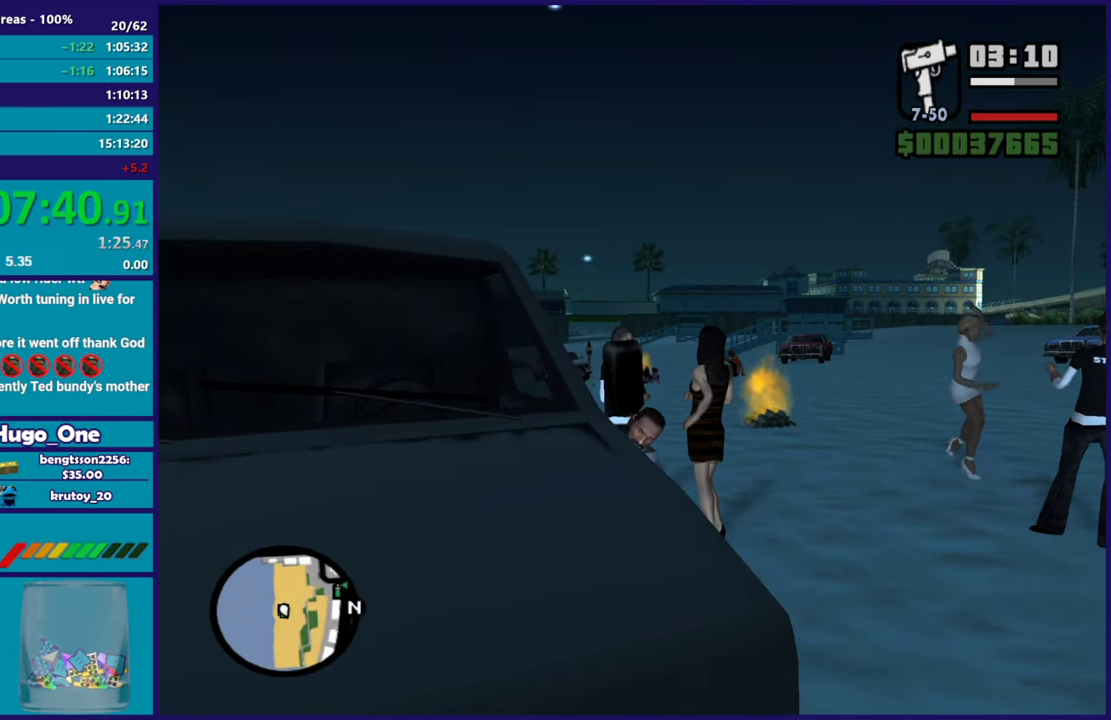
{"buttons": ["Y"], "left_stick": "center", "right_stick": "center", "events": [[400, "Y", "down"]]}
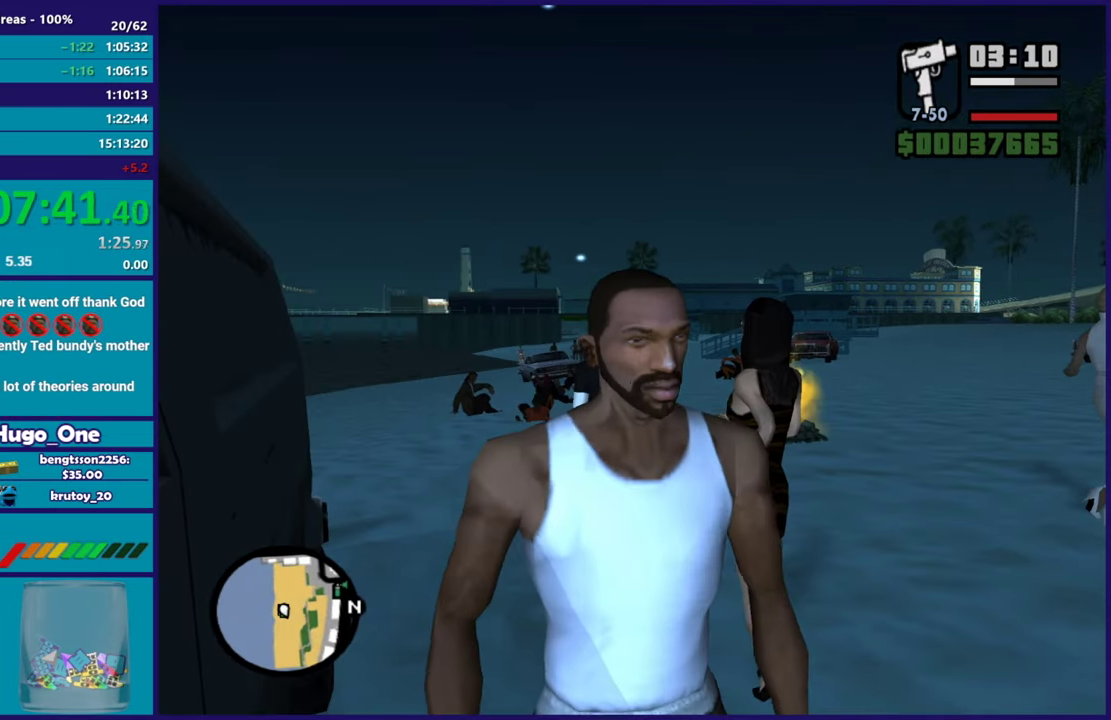
{"buttons": [], "left_stick": "center", "right_stick": "center", "events": [[50, "Y", "up"], [133, "Y", "down"], [250, "Y", "up"], [300, "Y", "down"], [450, "Y", "up"]]}
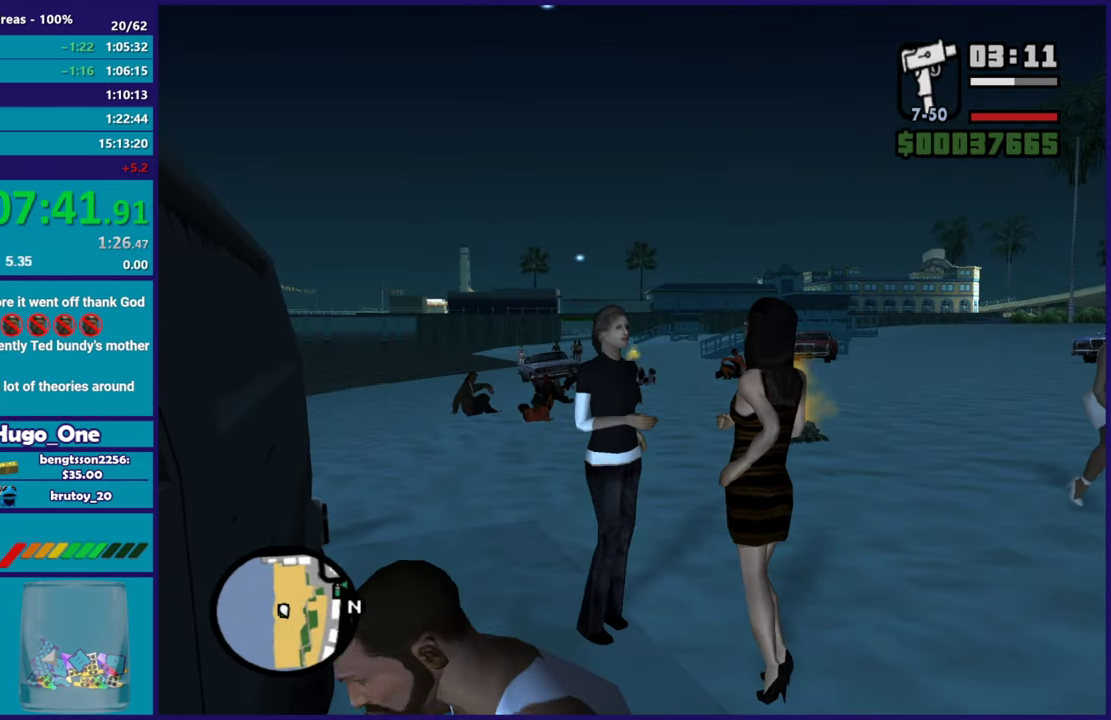
{"buttons": ["Y"], "left_stick": "center", "right_stick": "center", "events": [[17, "Y", "down"], [150, "Y", "up"], [217, "Y", "down"], [350, "Y", "up"], [417, "Y", "down"]]}
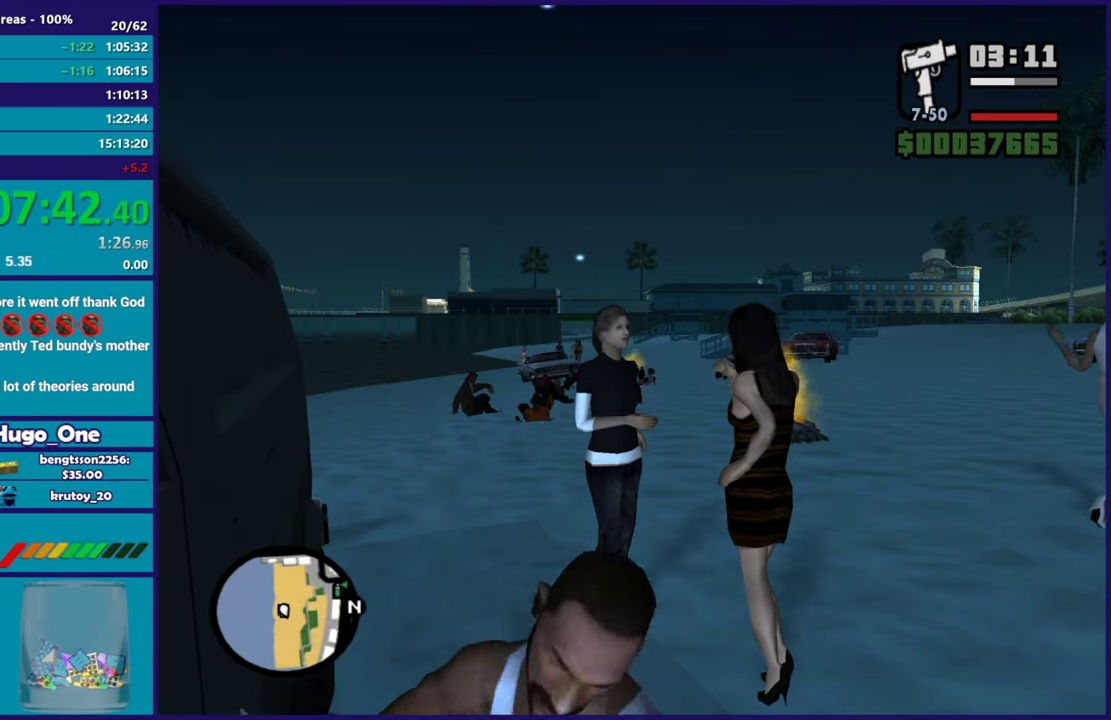
{"buttons": ["Y"], "left_stick": "center", "right_stick": "center", "events": [[50, "Y", "up"], [133, "Y", "down"], [233, "Y", "up"], [317, "Y", "down"], [433, "Y", "up"], [500, "Y", "down"]]}
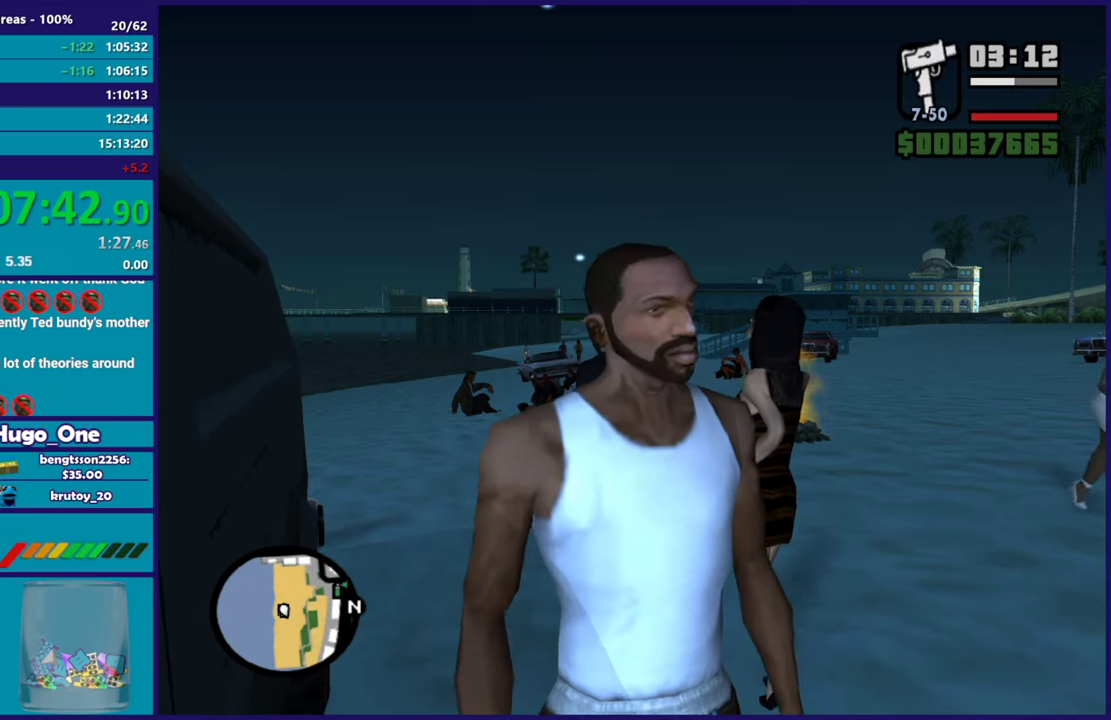
{"buttons": ["Y"], "left_stick": "center", "right_stick": "left", "events": [[150, "Y", "up"], [200, "Y", "down"], [334, "Y", "up"], [417, "Y", "down"], [501, "right_stick", "left"]]}
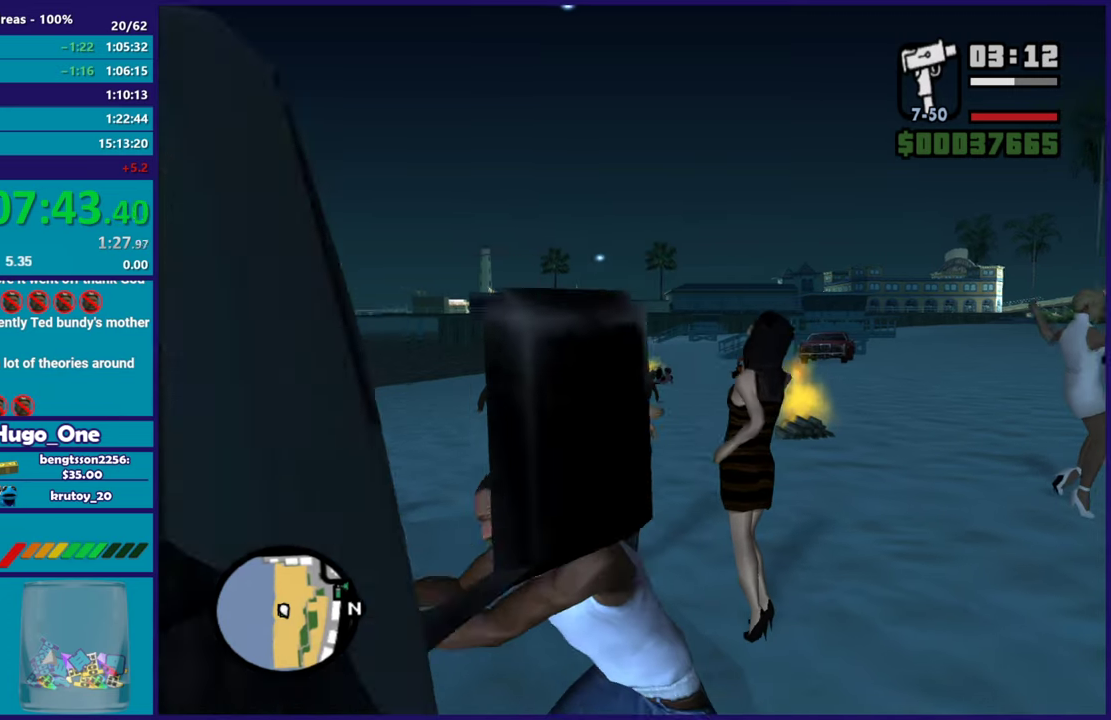
{"buttons": [], "left_stick": "center", "right_stick": "up-left", "events": [[66, "Y", "up"], [116, "Y", "down"], [267, "Y", "up"], [333, "Y", "down"], [333, "right_stick", "up-left"], [467, "Y", "up"]]}
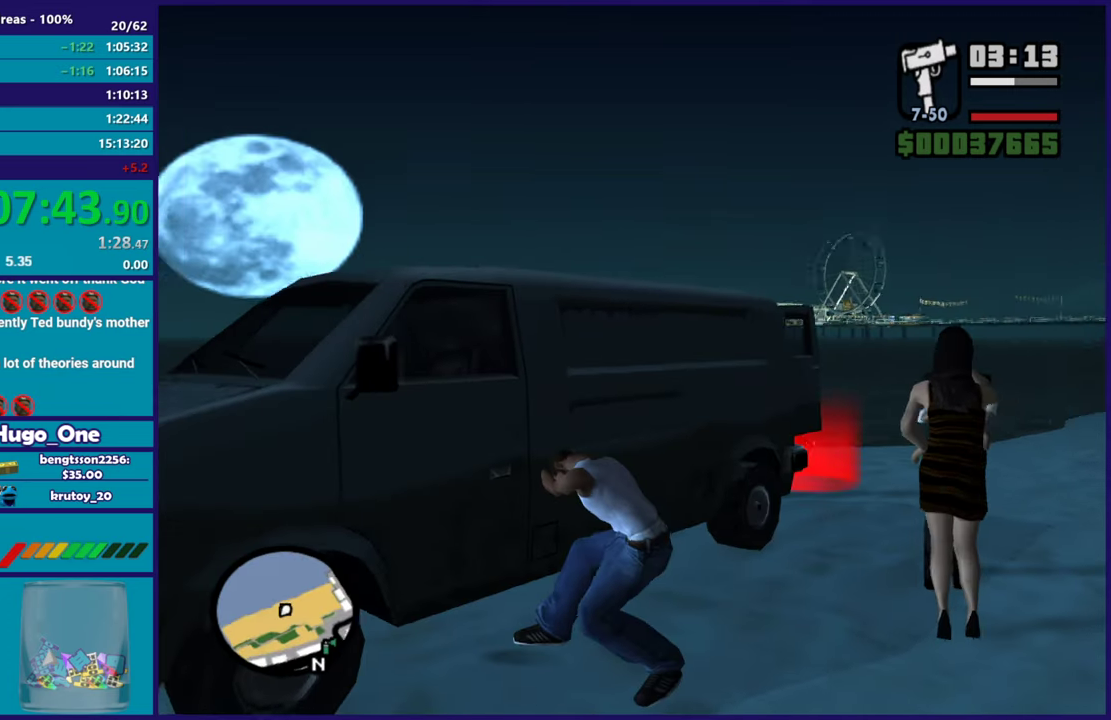
{"buttons": ["Y"], "left_stick": "center", "right_stick": "down", "events": [[50, "Y", "down"], [200, "Y", "up"], [267, "Y", "down"], [317, "right_stick", "center"], [400, "Y", "up"], [467, "Y", "down"], [501, "right_stick", "down"]]}
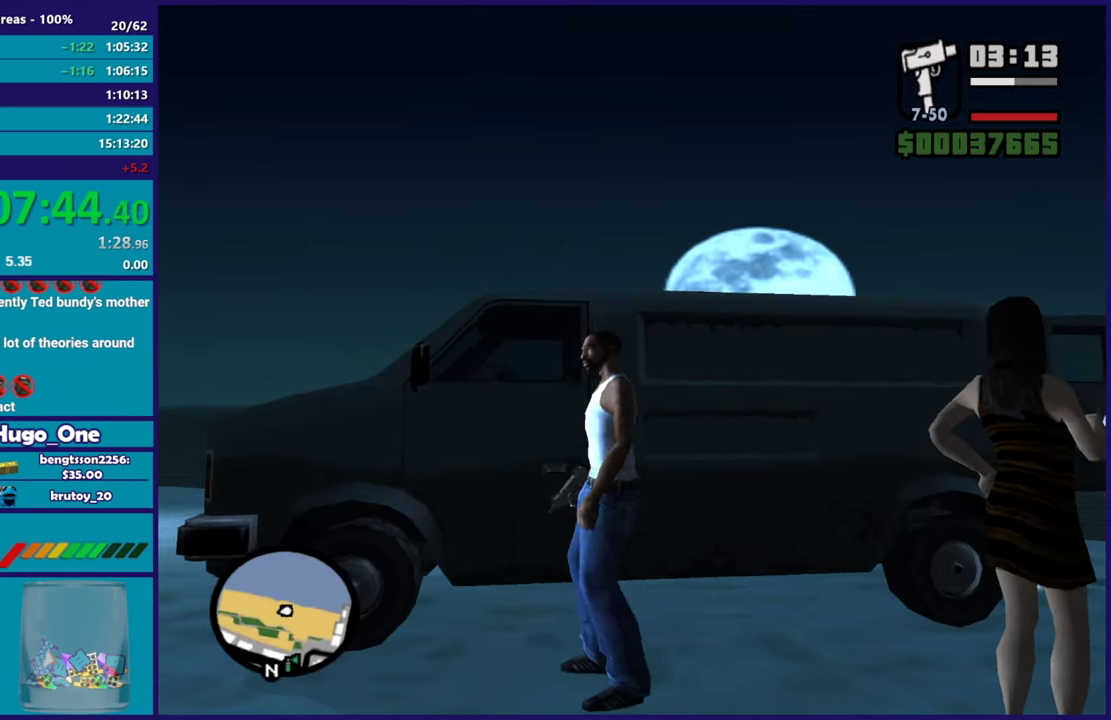
{"buttons": [], "left_stick": "center", "right_stick": "center", "events": [[100, "Y", "up"], [150, "right_stick", "center"], [166, "Y", "down"], [300, "Y", "up"], [367, "Y", "down"], [500, "Y", "up"]]}
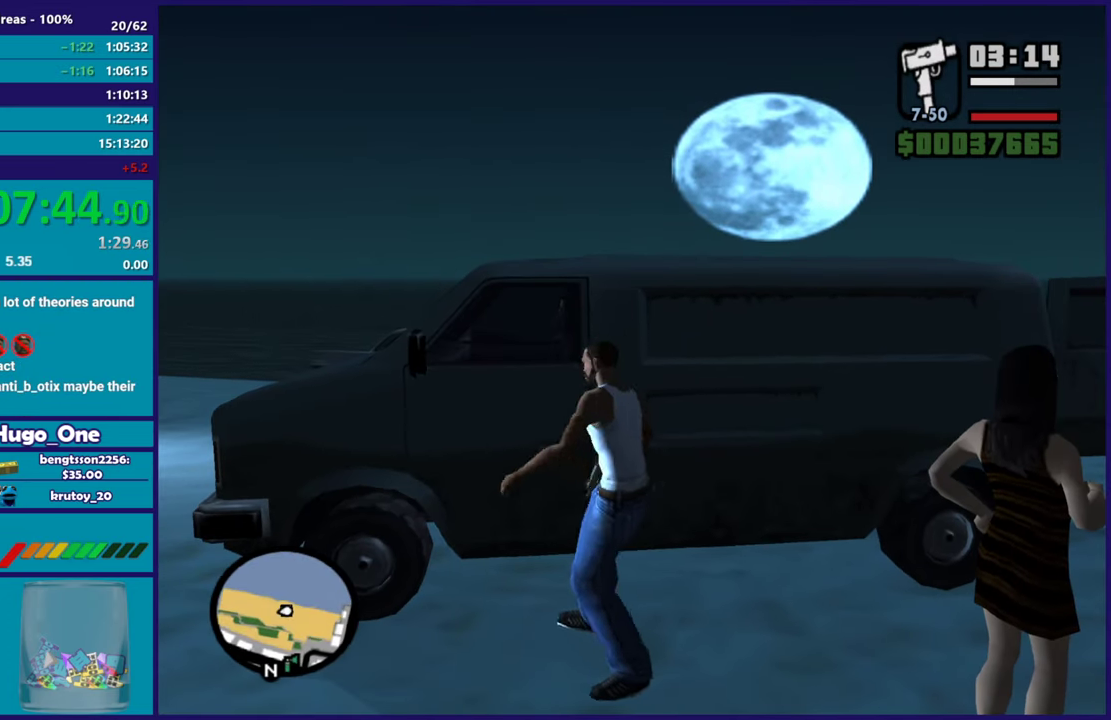
{"buttons": ["Y"], "left_stick": "center", "right_stick": "center", "events": [[67, "Y", "down"], [200, "Y", "up"], [234, "right_stick", "down"], [267, "Y", "down"], [350, "right_stick", "center"], [400, "Y", "up"], [467, "Y", "down"]]}
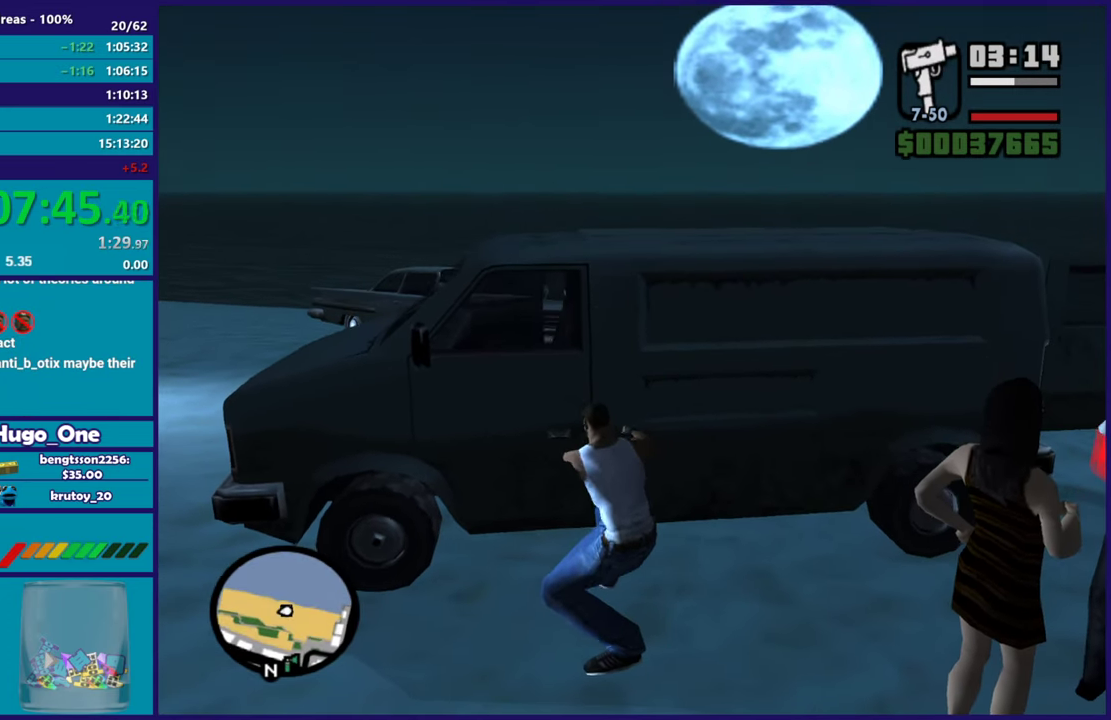
{"buttons": ["Y"], "left_stick": "center", "right_stick": "center", "events": [[116, "Y", "up"], [166, "Y", "down"], [317, "Y", "up"], [383, "Y", "down"]]}
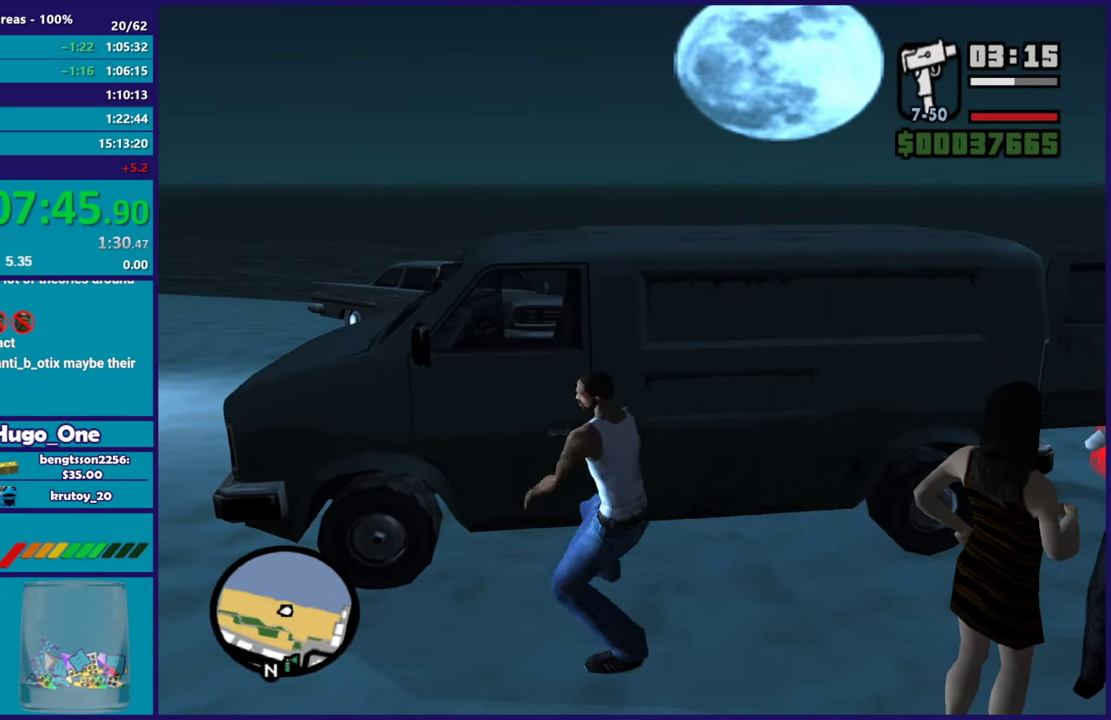
{"buttons": ["Y"], "left_stick": "center", "right_stick": "center", "events": [[17, "Y", "up"], [84, "Y", "down"], [234, "Y", "up"], [300, "Y", "down"], [434, "Y", "up"], [501, "Y", "down"]]}
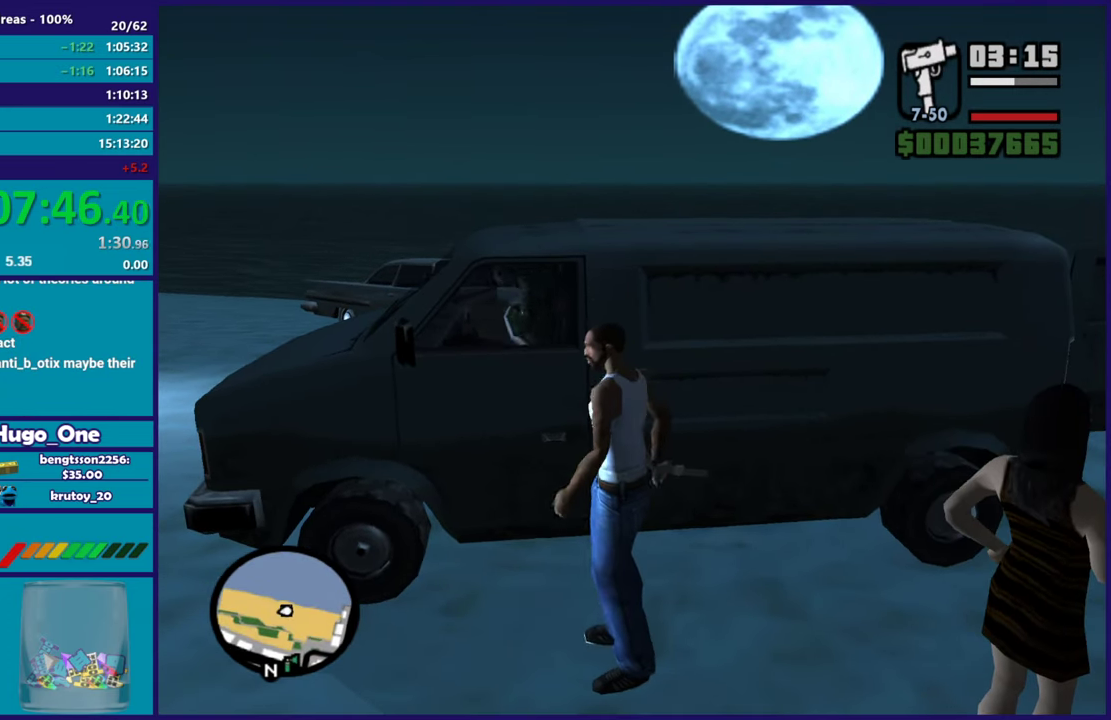
{"buttons": ["Y"], "left_stick": "center", "right_stick": "center", "events": [[133, "Y", "up"], [216, "Y", "down"], [333, "Y", "up"], [400, "Y", "down"]]}
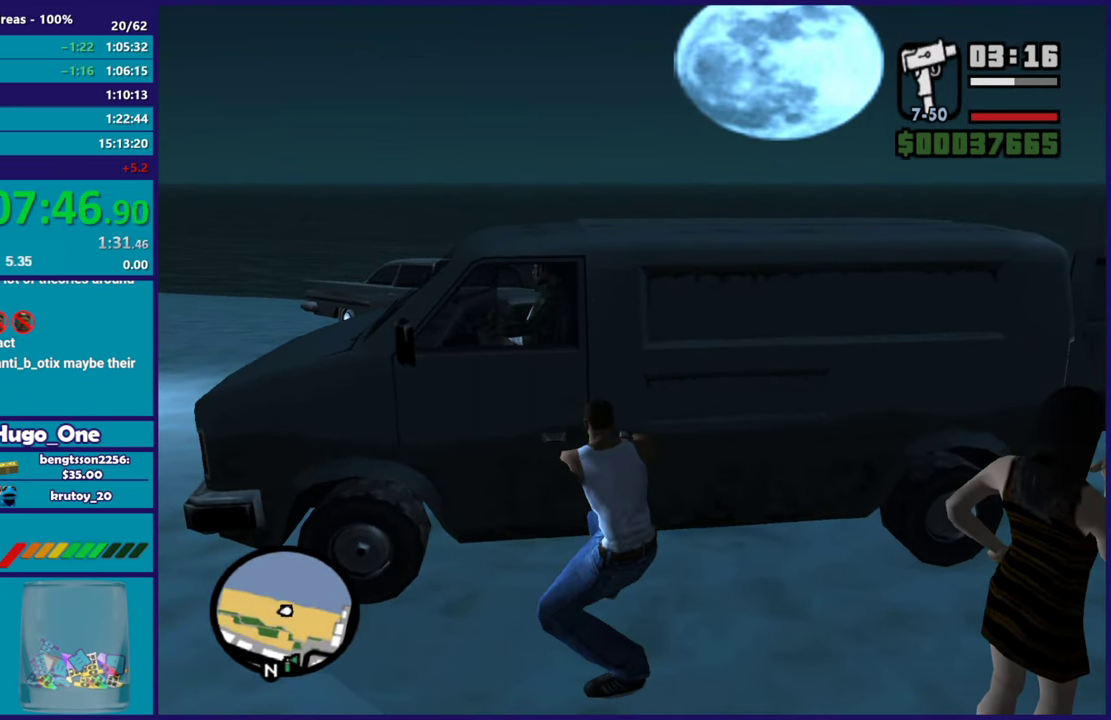
{"buttons": [], "left_stick": "center", "right_stick": "center", "events": [[33, "Y", "up"], [100, "Y", "down"], [234, "Y", "up"], [300, "Y", "down"], [451, "Y", "up"]]}
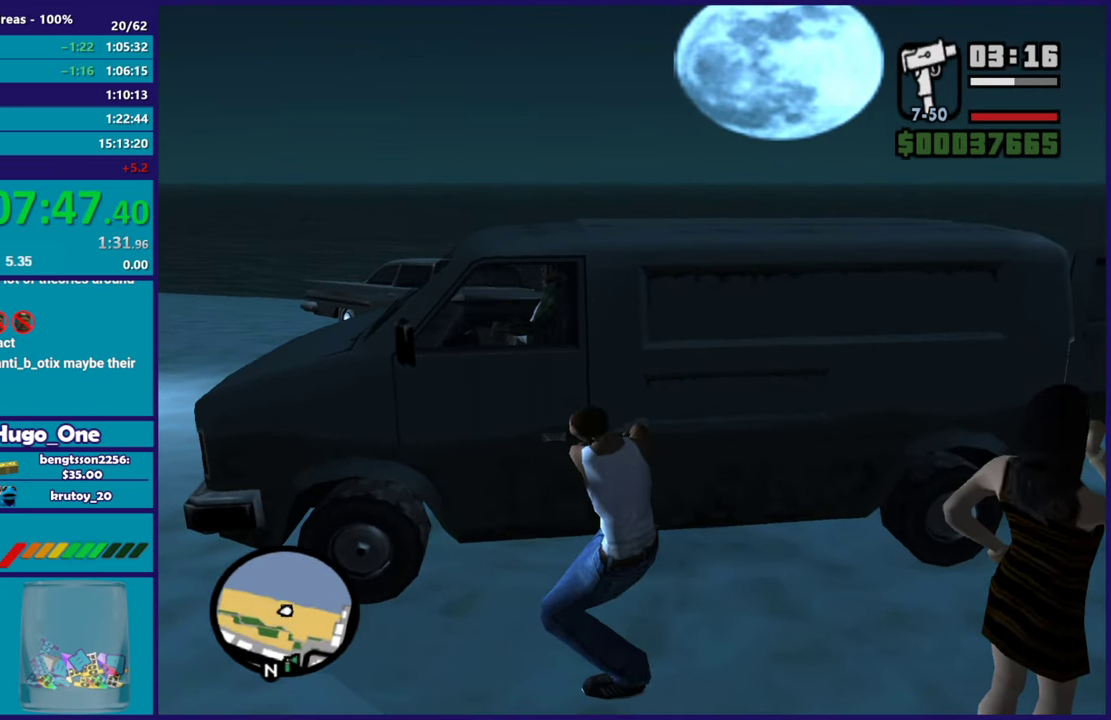
{"buttons": ["Y"], "left_stick": "center", "right_stick": "center", "events": [[16, "Y", "down"], [150, "Y", "up"], [233, "Y", "down"], [367, "Y", "up"], [417, "Y", "down"]]}
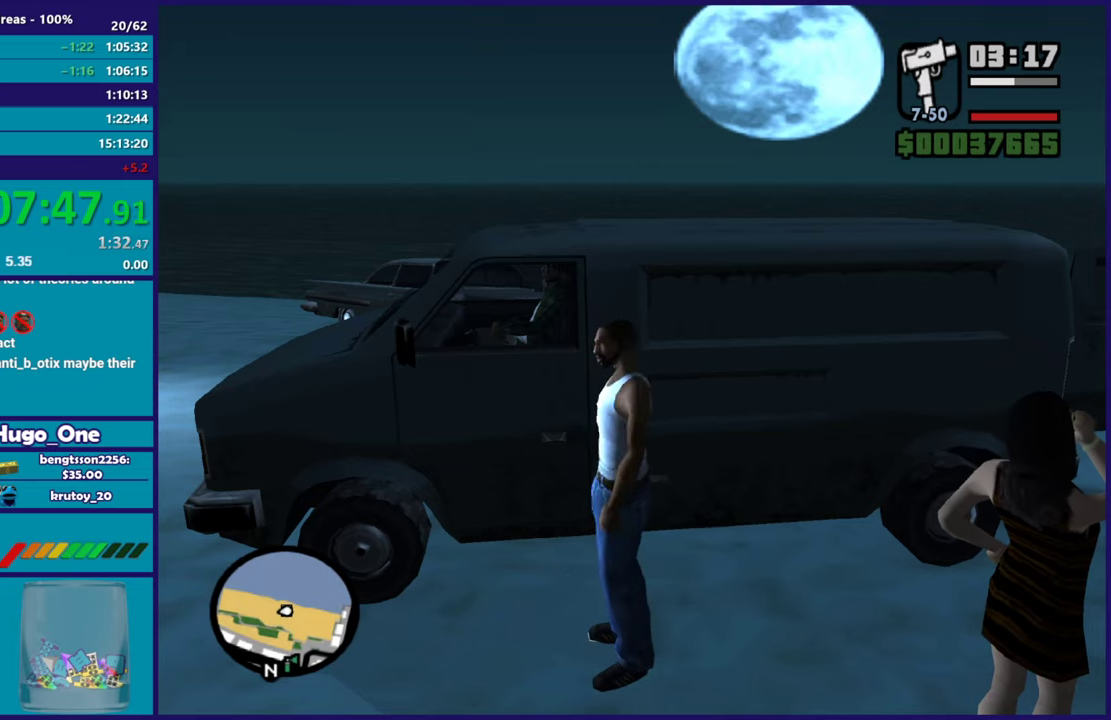
{"buttons": ["Y"], "left_stick": "center", "right_stick": "center", "events": [[50, "Y", "up"], [117, "Y", "down"], [234, "Y", "up"], [317, "Y", "down"], [434, "Y", "up"], [501, "Y", "down"]]}